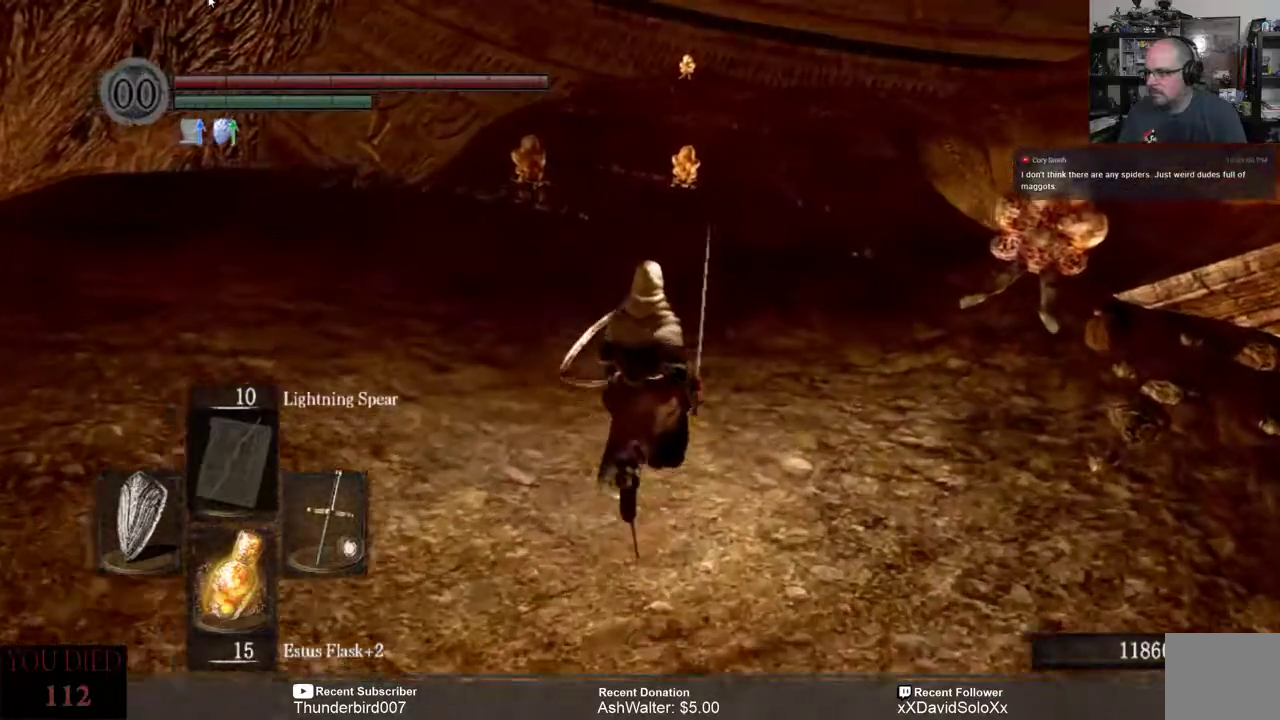
Gameplay with a controller (Xbox layout); each line is a JSON object with the inputs held at the frame after it. "events" lists button and stick changes between this image and that frame as [ms after this image, input, new state], when the widget could be followed in between. Not read: START.
{"buttons": [], "left_stick": "up", "right_stick": "center", "events": []}
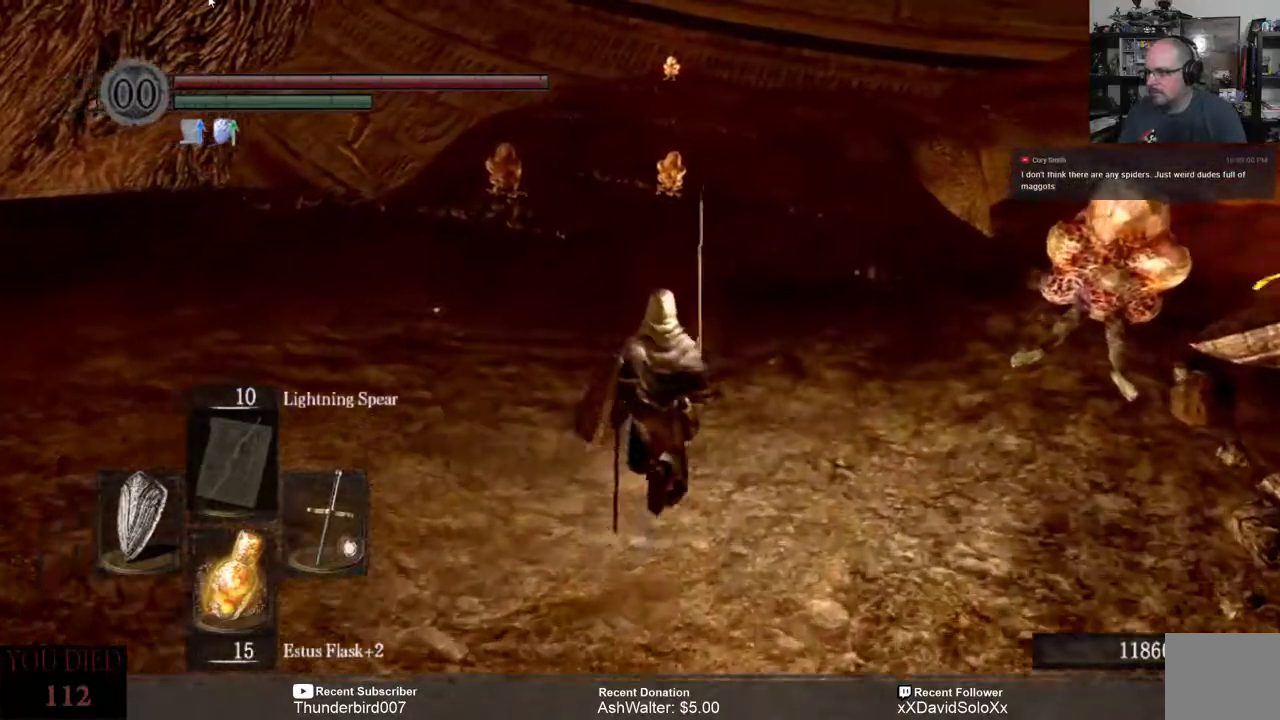
{"buttons": [], "left_stick": "up", "right_stick": "center", "events": []}
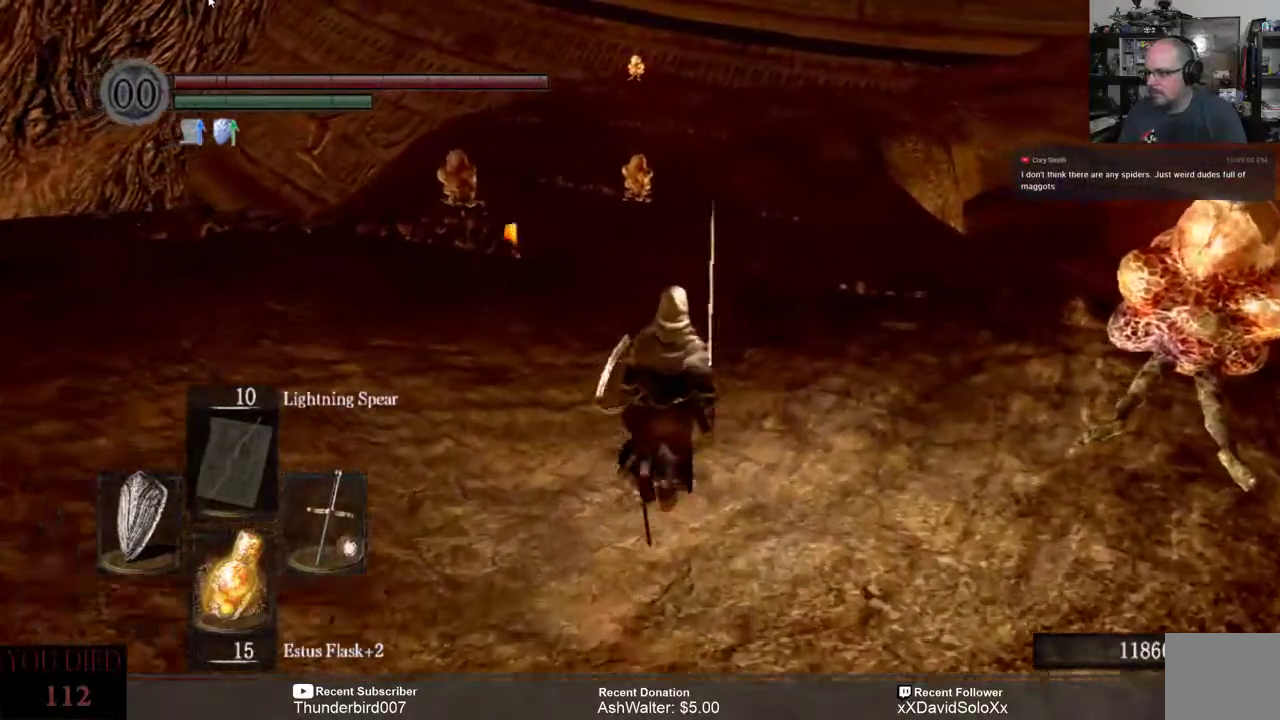
{"buttons": [], "left_stick": "up", "right_stick": "center", "events": []}
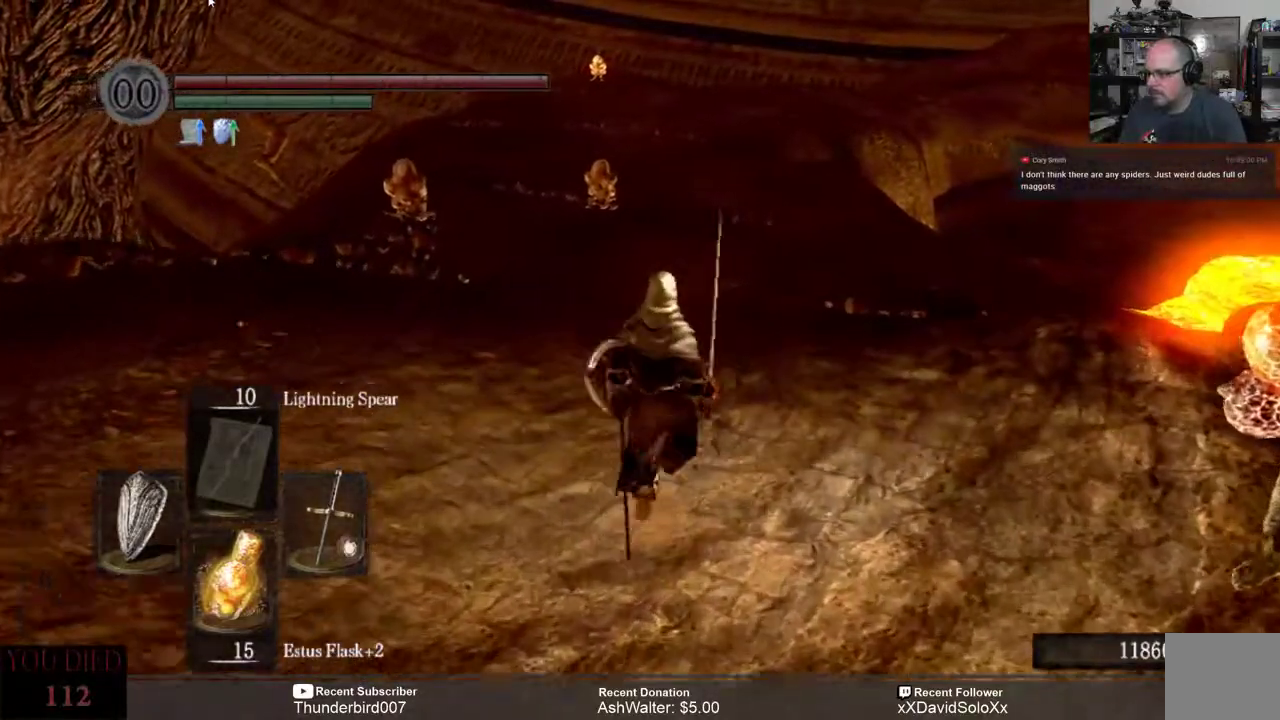
{"buttons": [], "left_stick": "up", "right_stick": "center", "events": []}
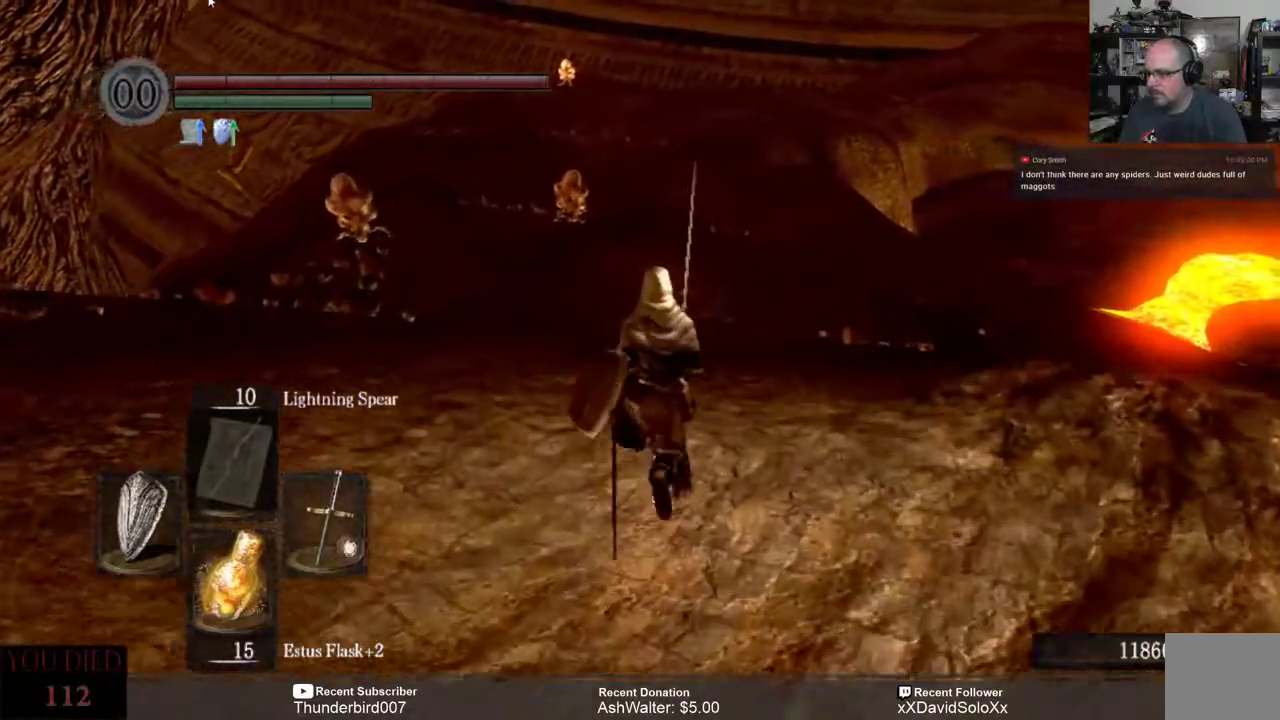
{"buttons": [], "left_stick": "up", "right_stick": "center", "events": [[50, "right_stick", "left"], [350, "right_stick", "center"]]}
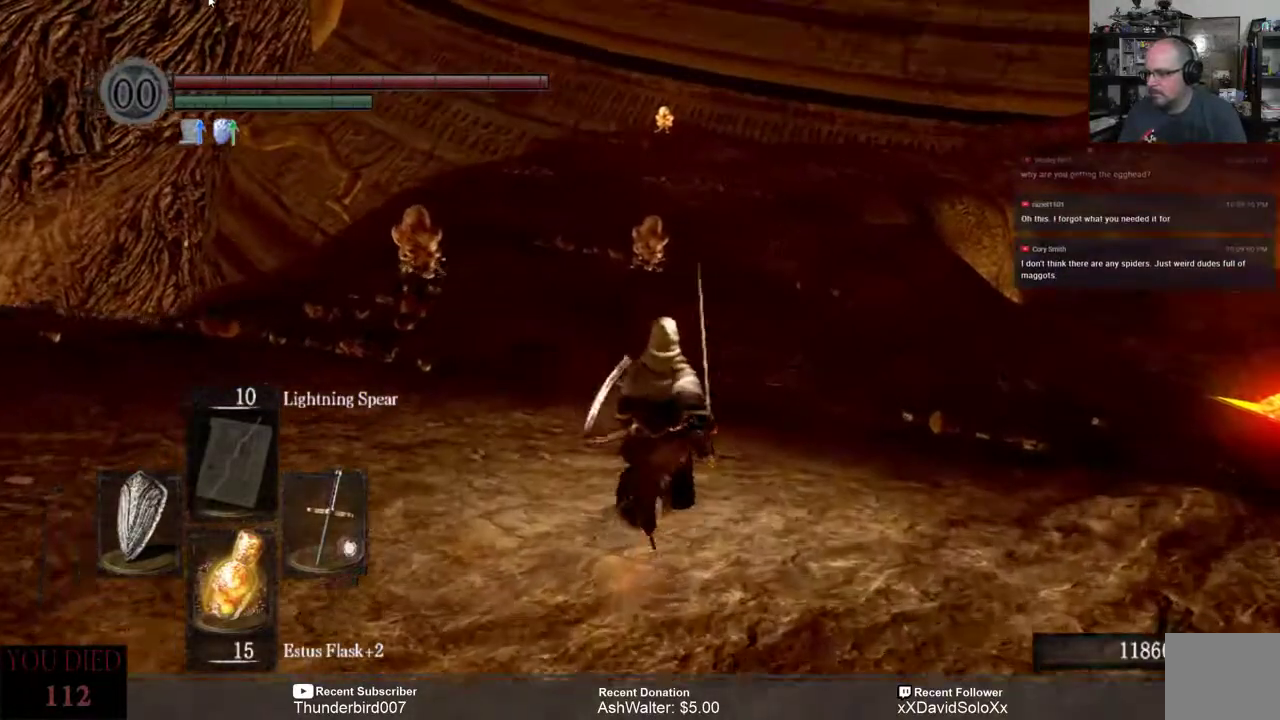
{"buttons": [], "left_stick": "up", "right_stick": "center", "events": []}
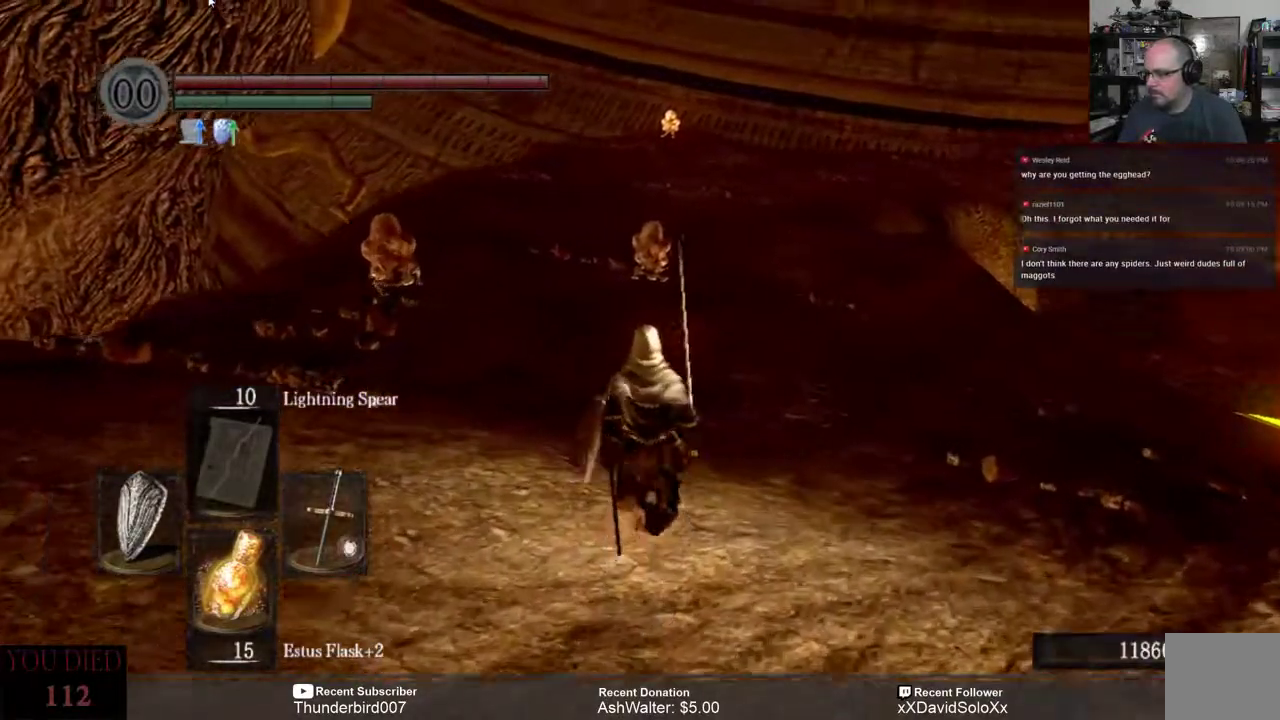
{"buttons": [], "left_stick": "up", "right_stick": "left", "events": [[333, "right_stick", "left"]]}
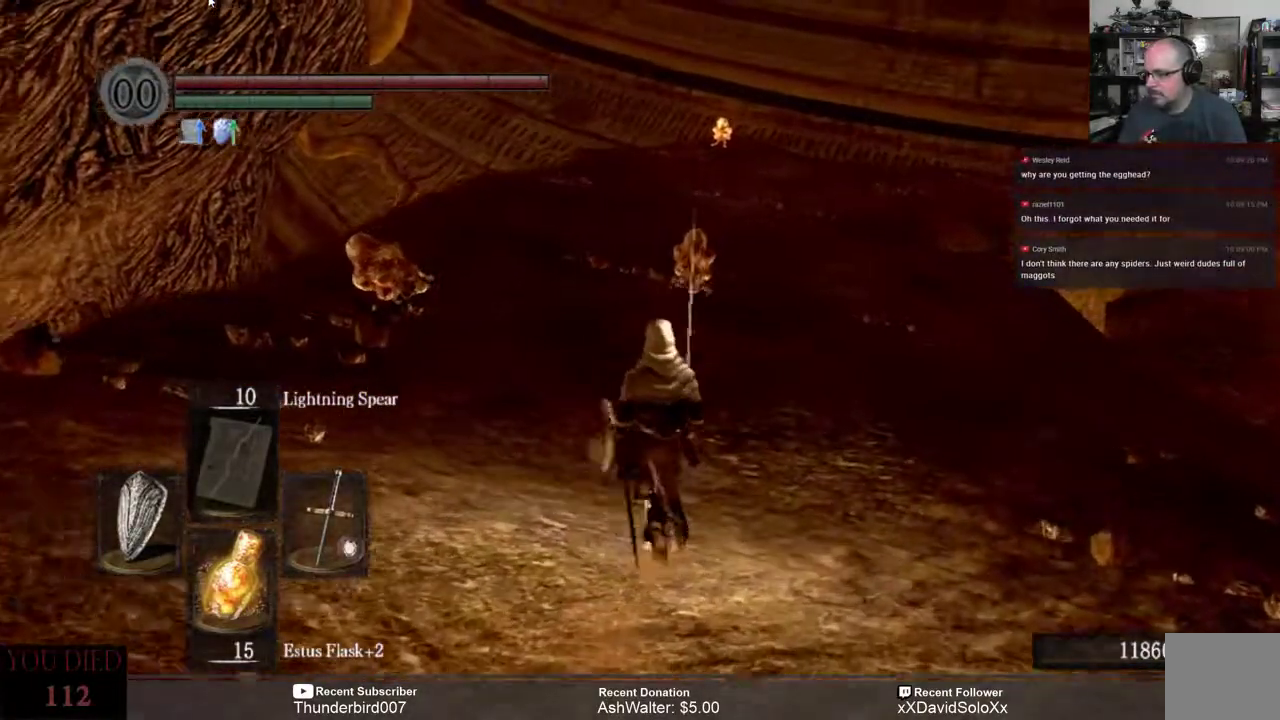
{"buttons": [], "left_stick": "up", "right_stick": "center", "events": [[17, "right_stick", "center"], [217, "right_stick", "left"], [383, "right_stick", "center"]]}
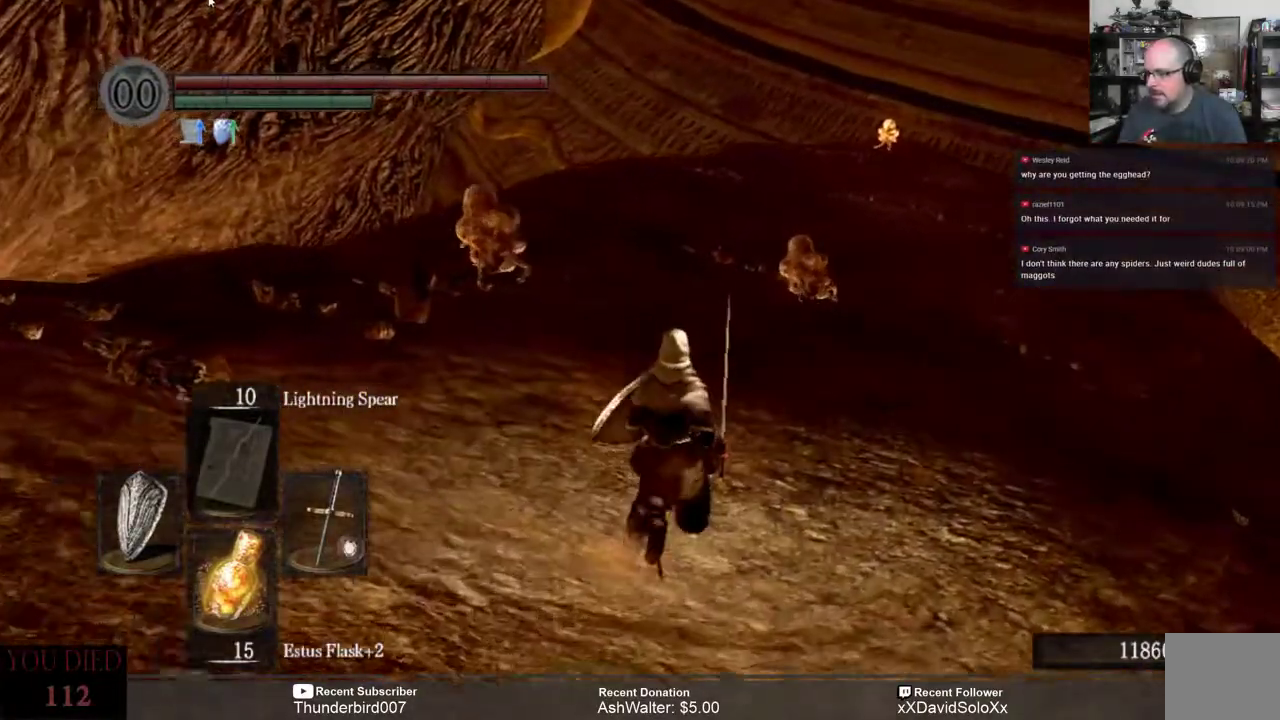
{"buttons": [], "left_stick": "up", "right_stick": "center", "events": []}
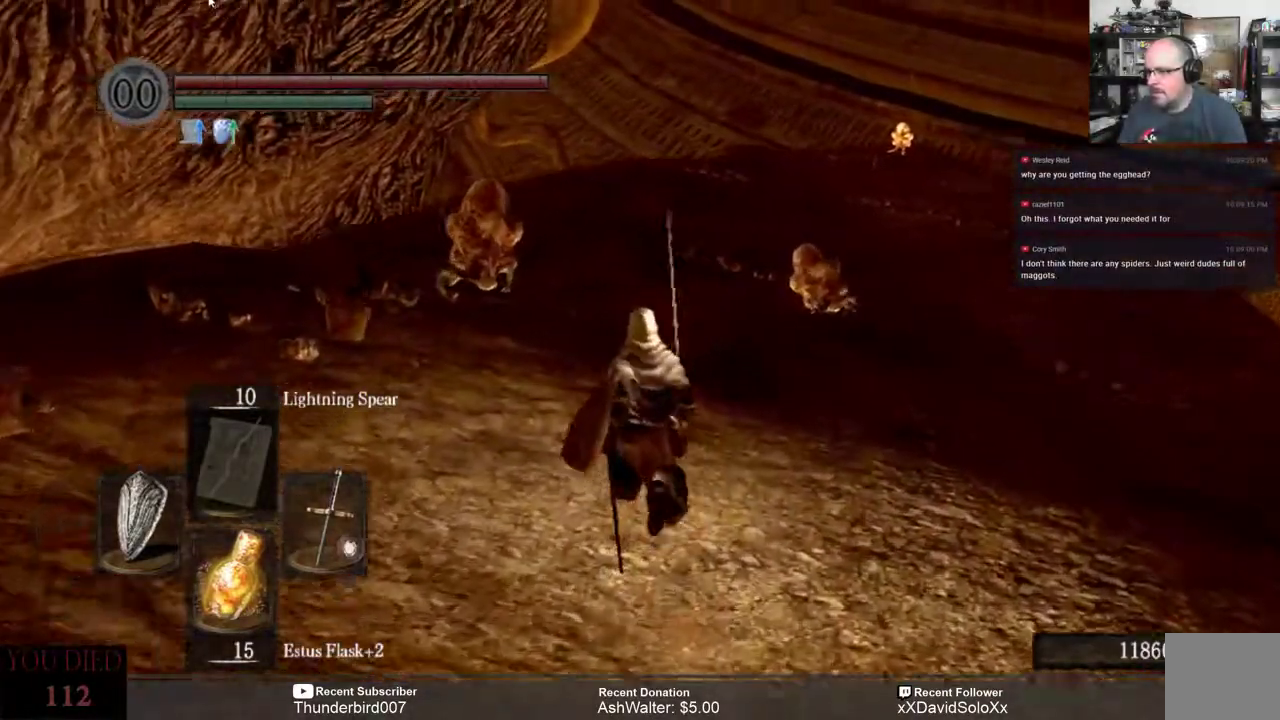
{"buttons": [], "left_stick": "up", "right_stick": "center", "events": []}
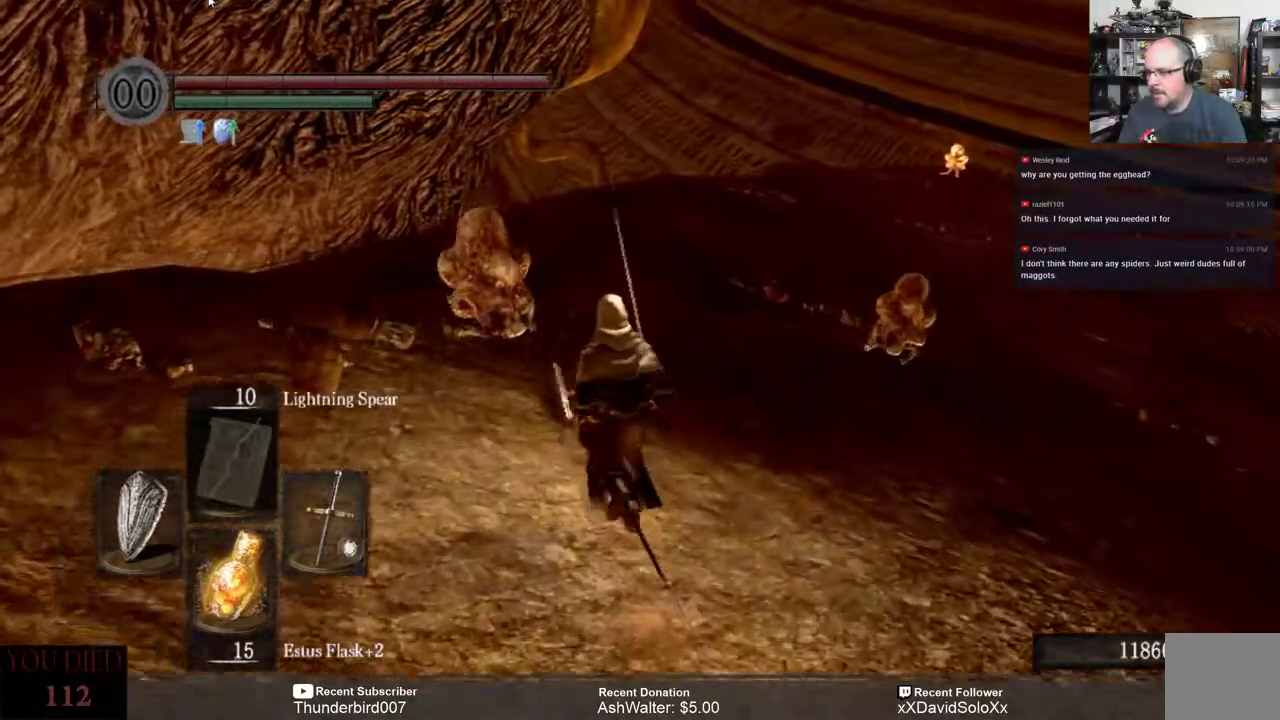
{"buttons": [], "left_stick": "up", "right_stick": "center", "events": []}
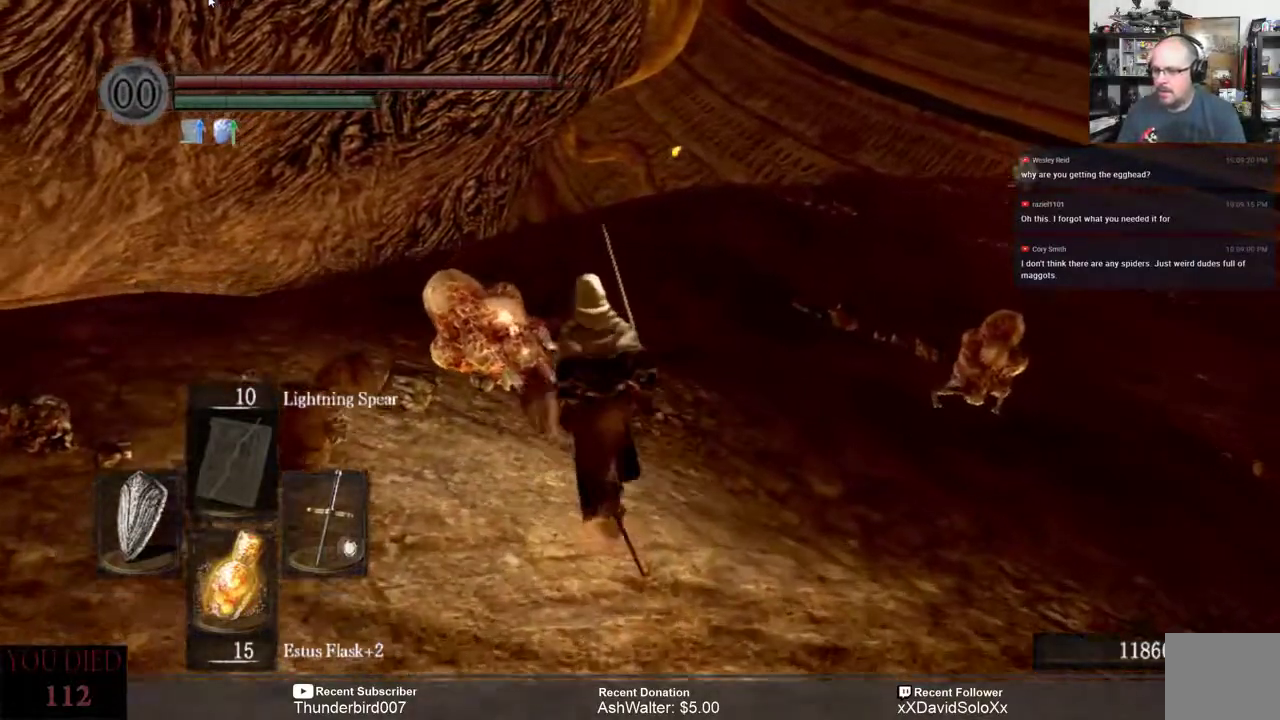
{"buttons": [], "left_stick": "up", "right_stick": "center", "events": []}
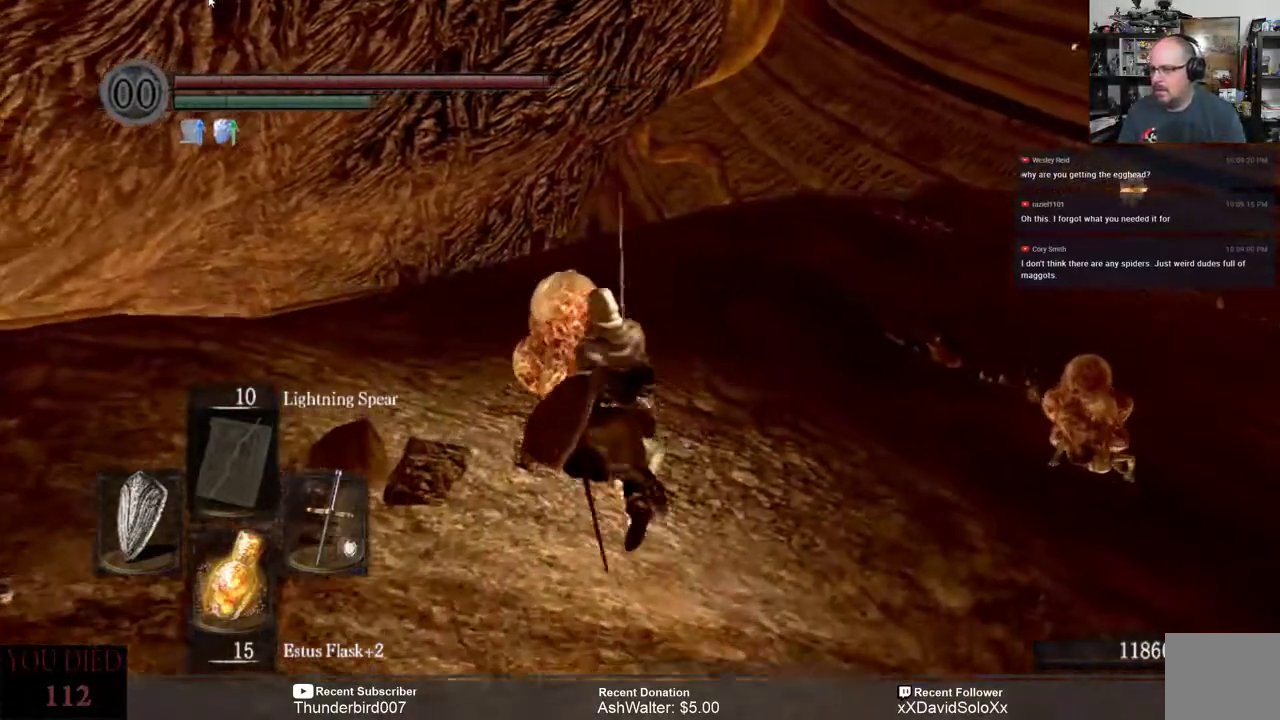
{"buttons": [], "left_stick": "center", "right_stick": "center", "events": [[33, "left_stick", "center"]]}
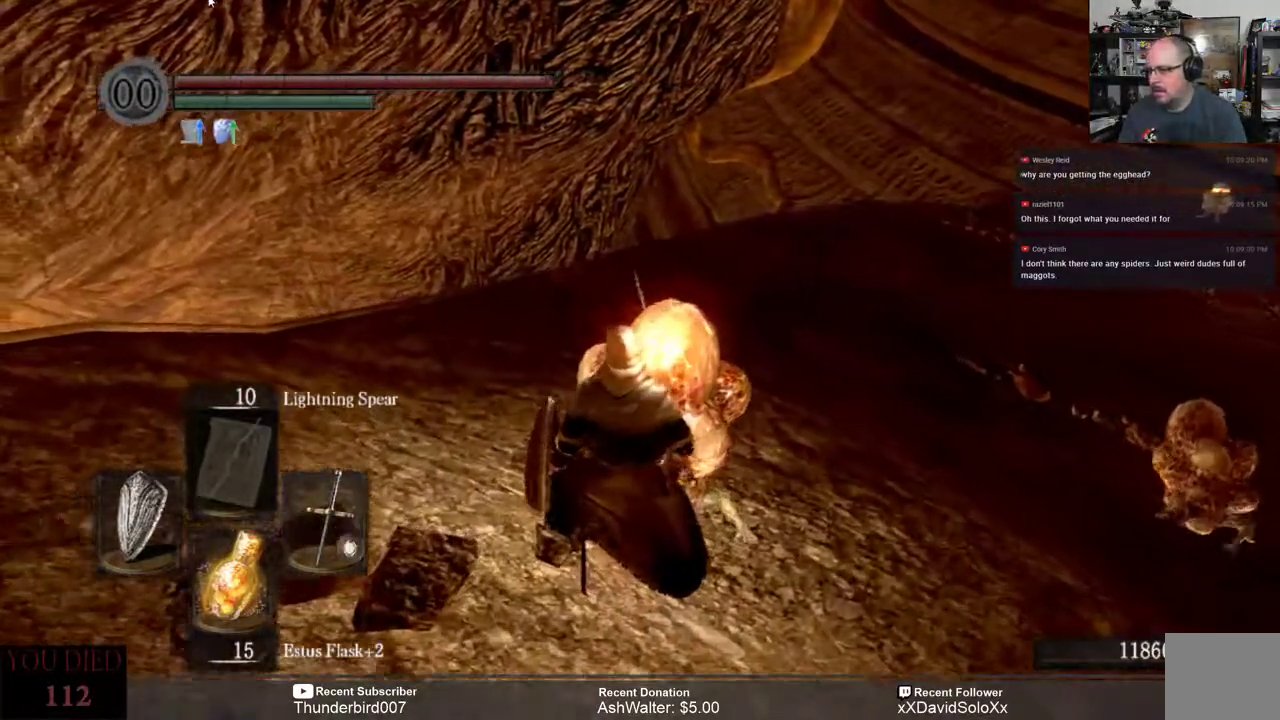
{"buttons": [], "left_stick": "center", "right_stick": "center", "events": []}
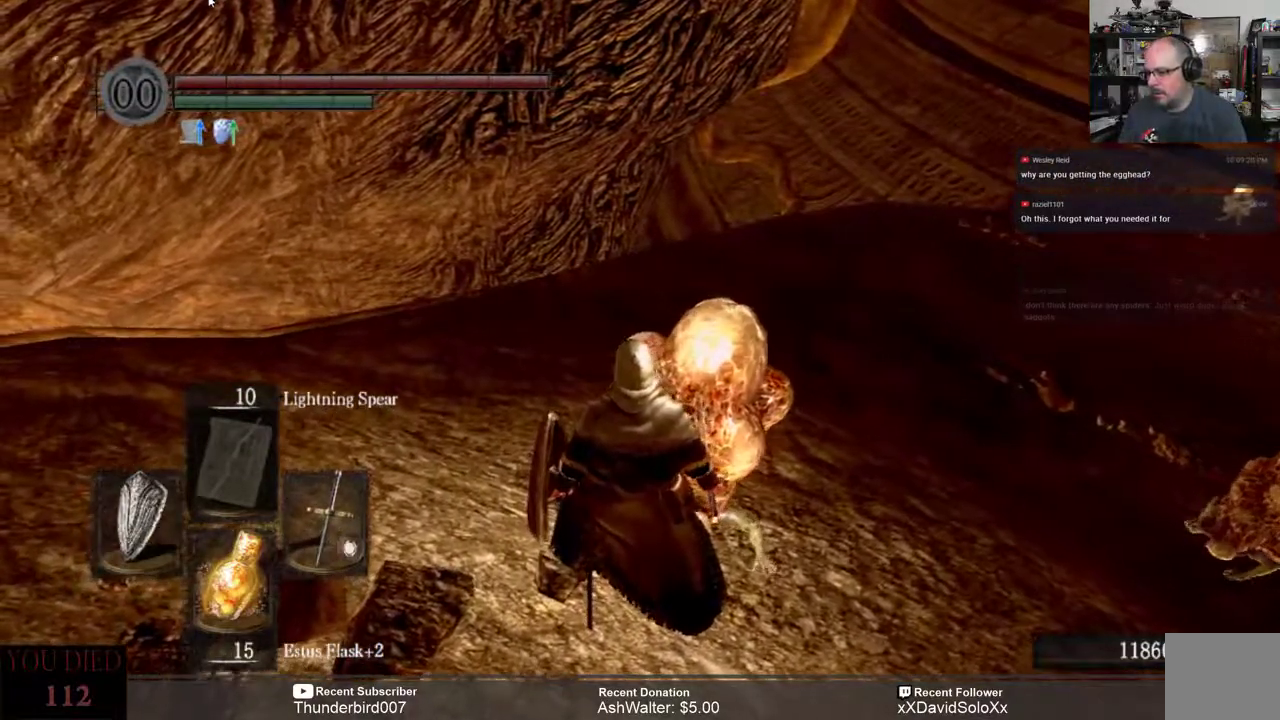
{"buttons": [], "left_stick": "center", "right_stick": "center", "events": []}
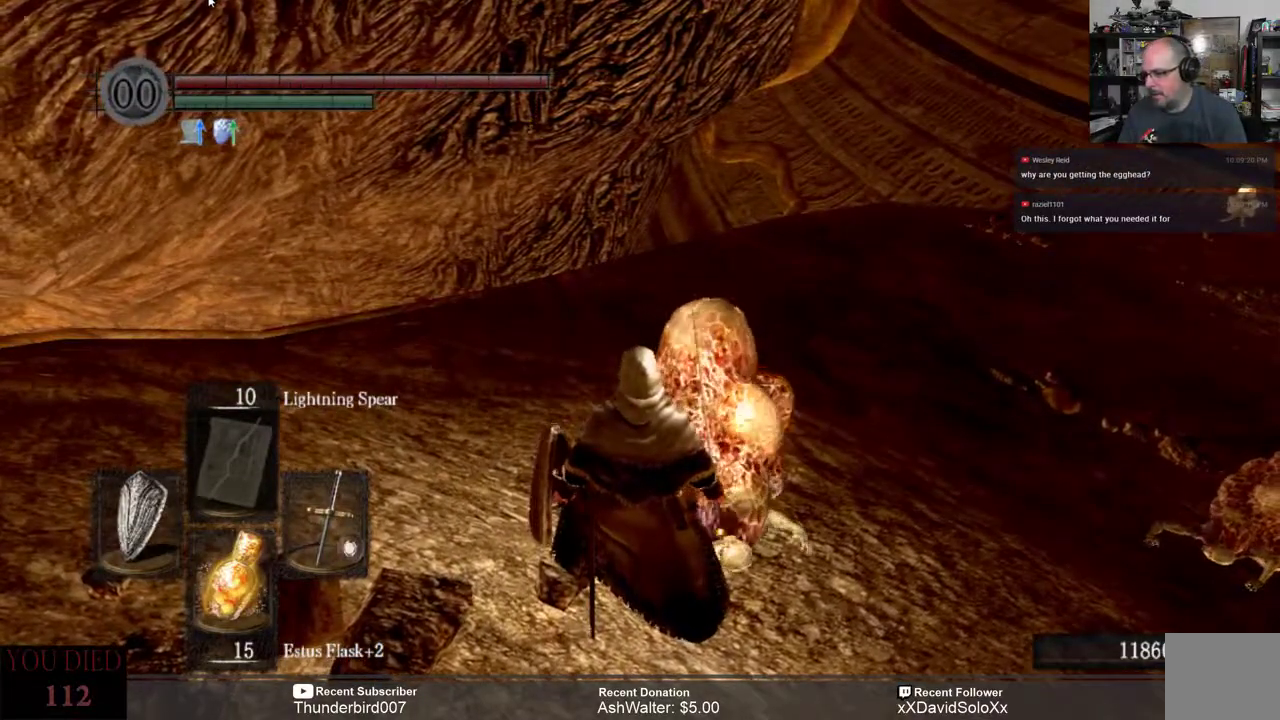
{"buttons": [], "left_stick": "center", "right_stick": "right", "events": [[467, "right_stick", "right"]]}
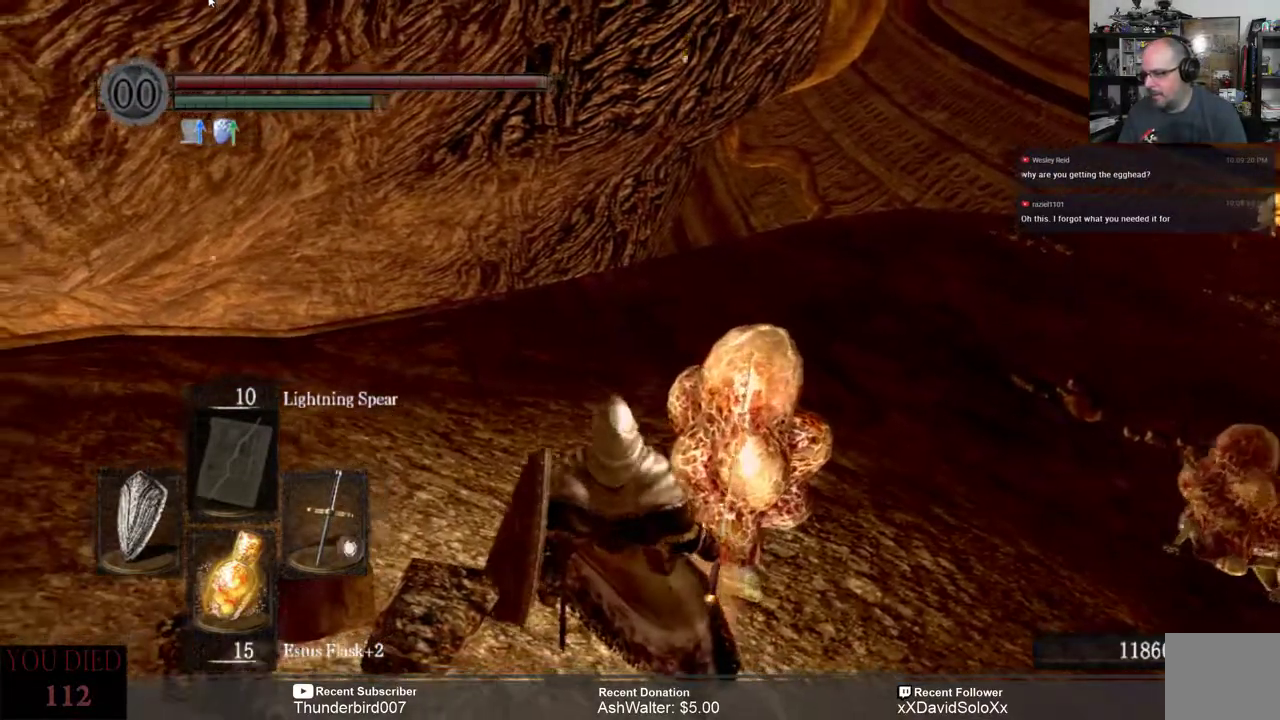
{"buttons": [], "left_stick": "center", "right_stick": "center", "events": [[150, "right_stick", "center"]]}
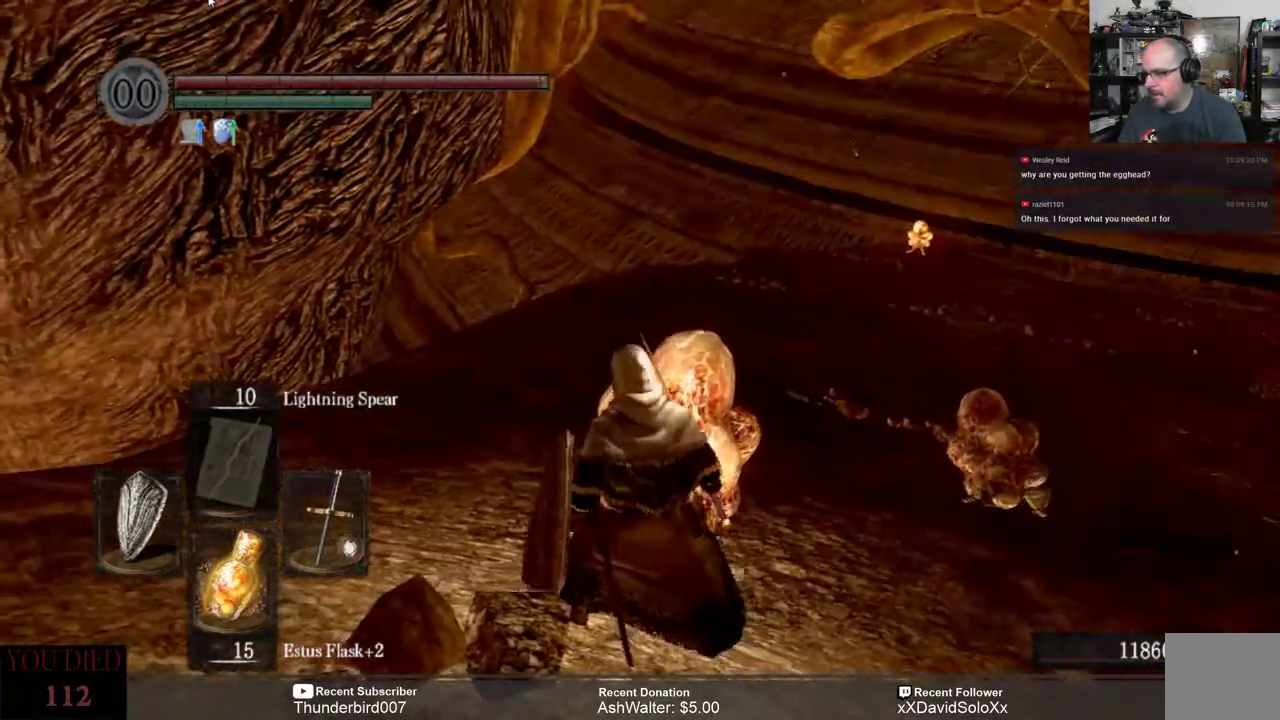
{"buttons": [], "left_stick": "center", "right_stick": "right", "events": [[483, "right_stick", "right"]]}
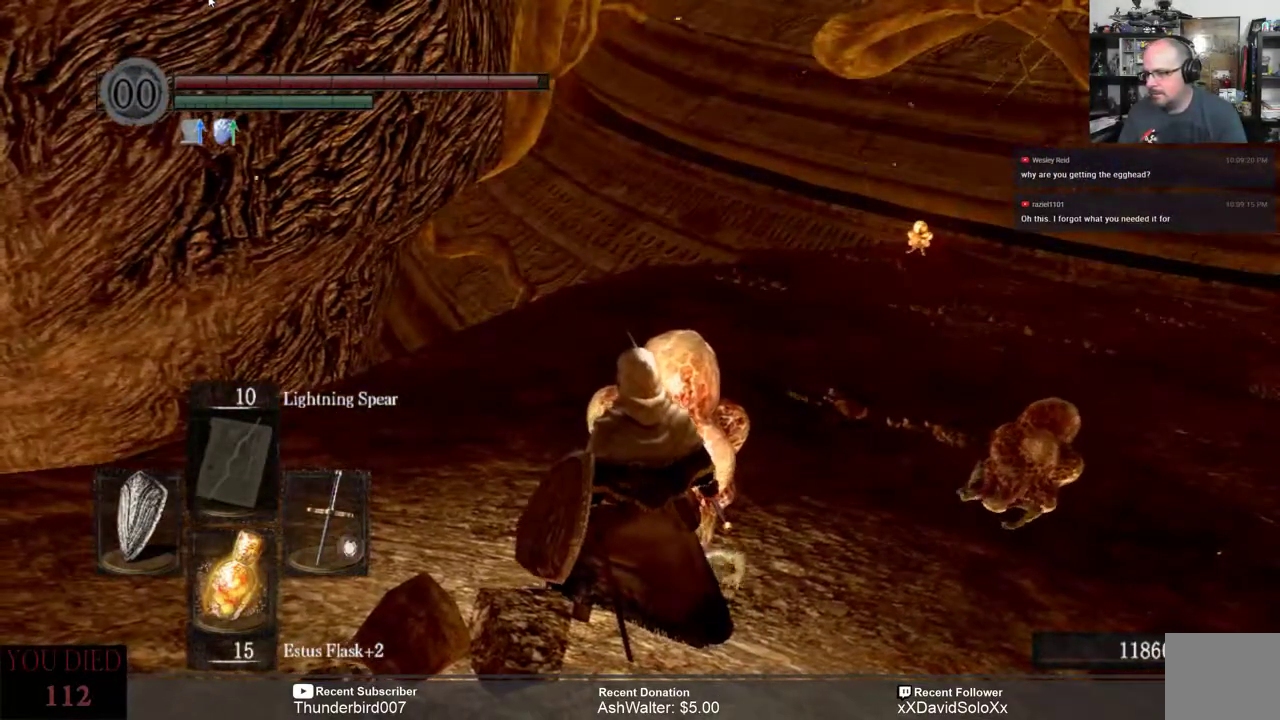
{"buttons": [], "left_stick": "center", "right_stick": "center", "events": [[183, "right_stick", "center"]]}
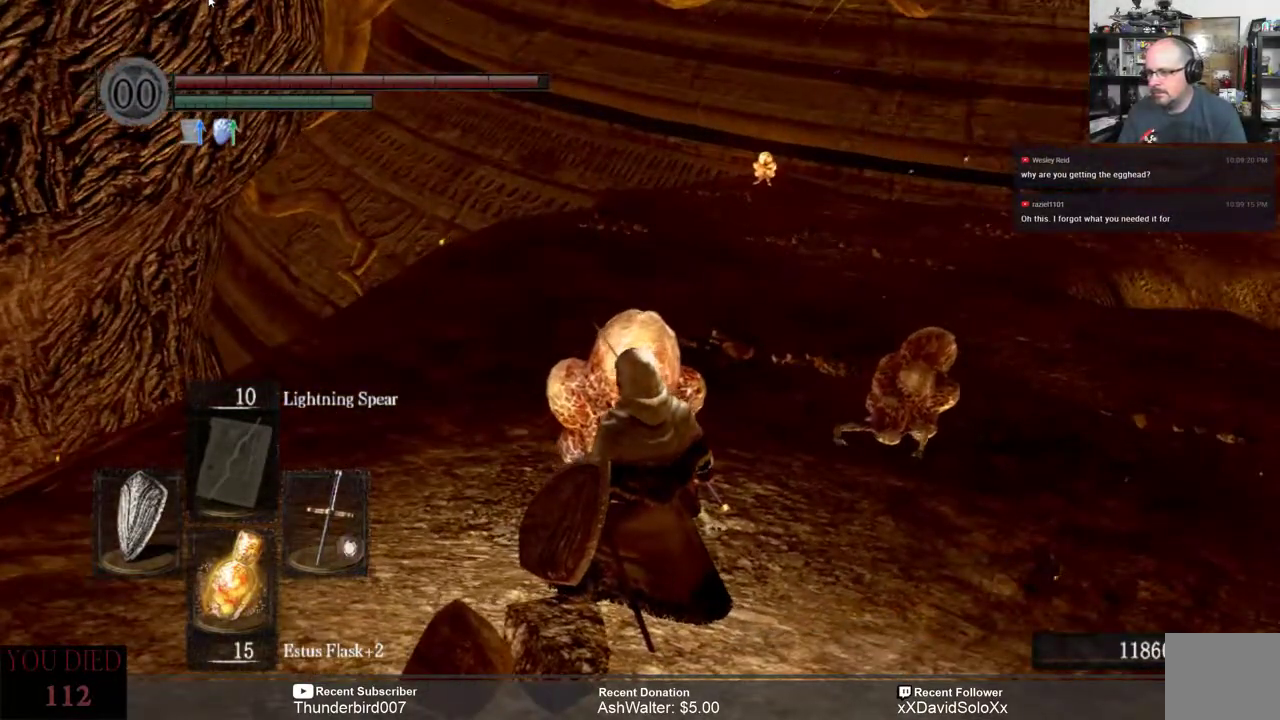
{"buttons": [], "left_stick": "center", "right_stick": "center", "events": []}
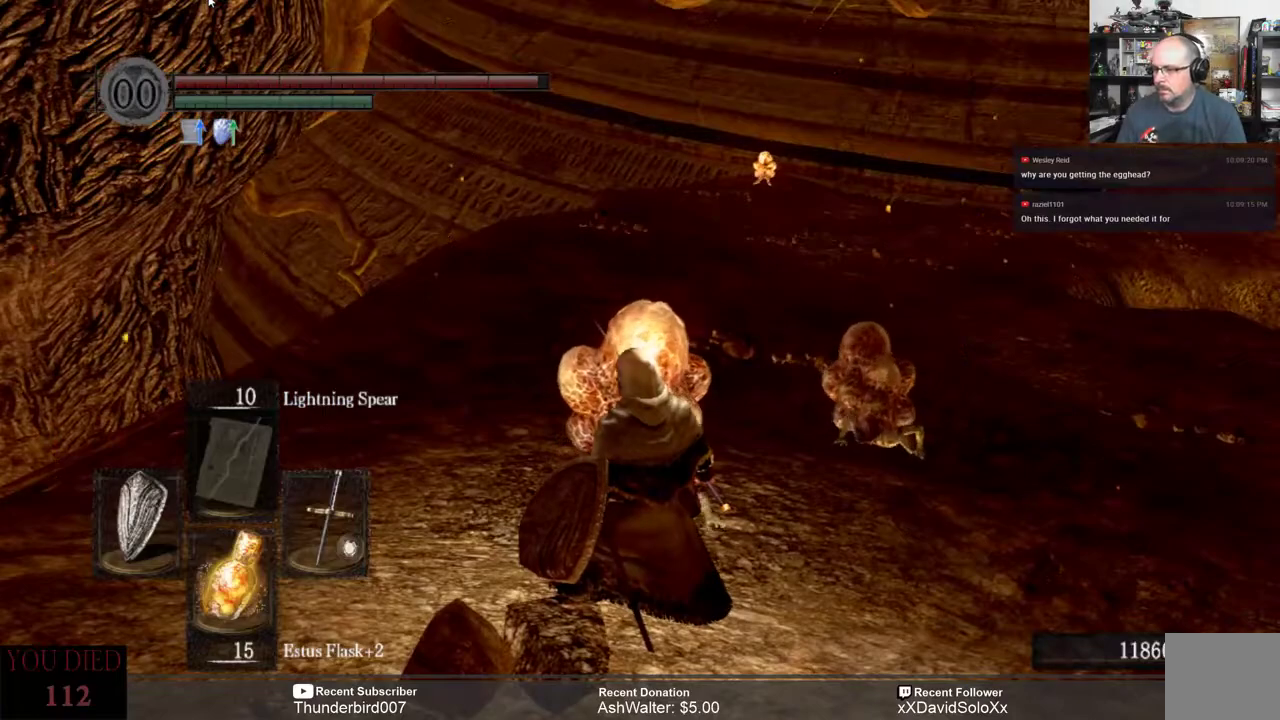
{"buttons": [], "left_stick": "center", "right_stick": "center", "events": []}
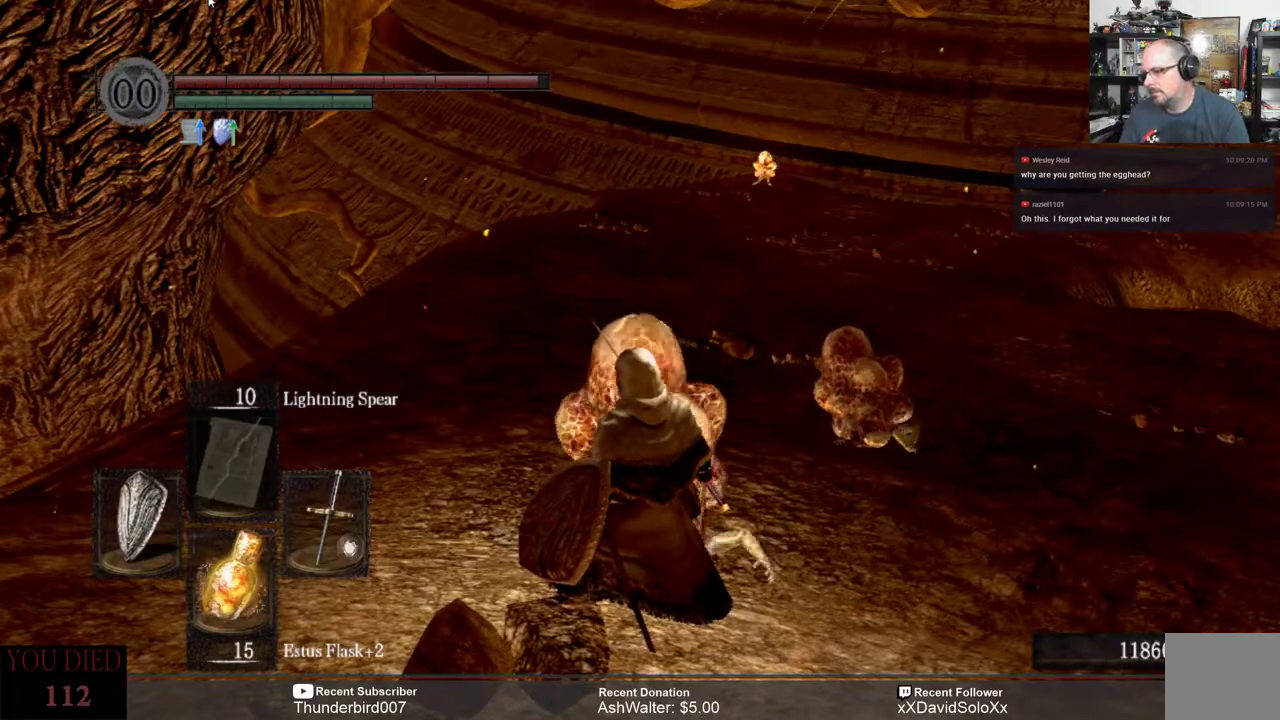
{"buttons": [], "left_stick": "center", "right_stick": "center", "events": []}
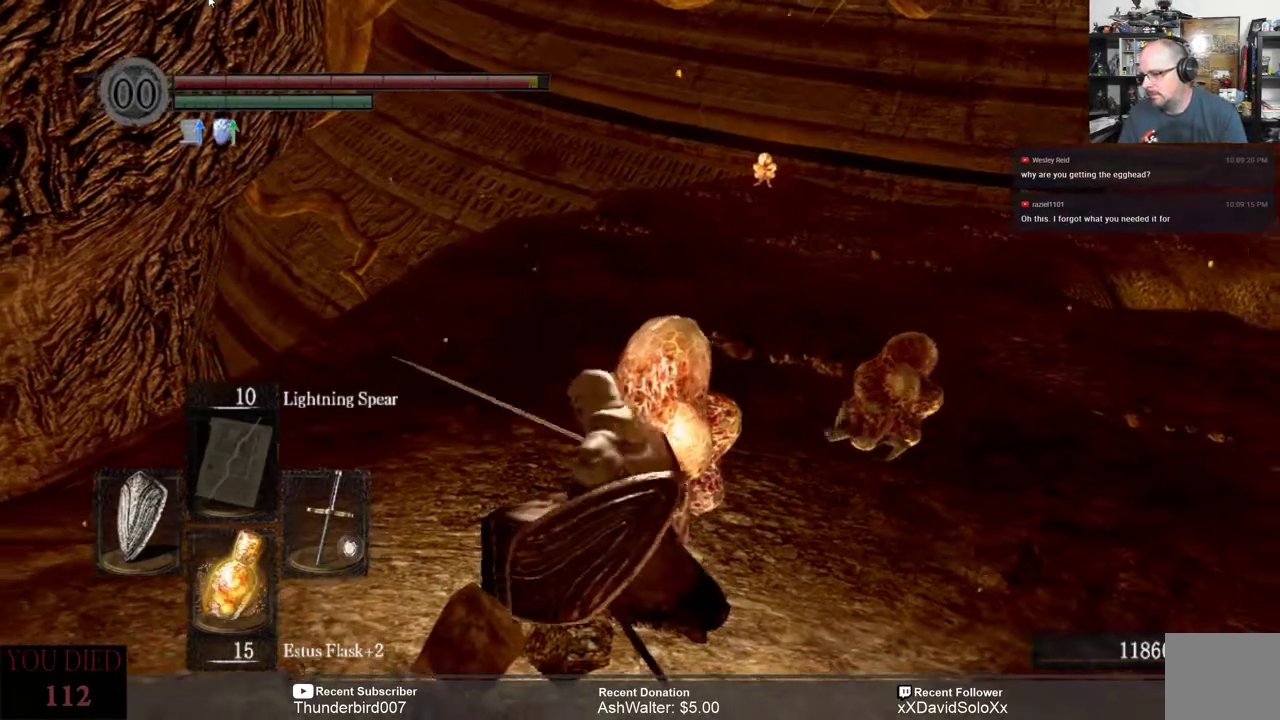
{"buttons": [], "left_stick": "center", "right_stick": "right", "events": [[417, "right_stick", "right"]]}
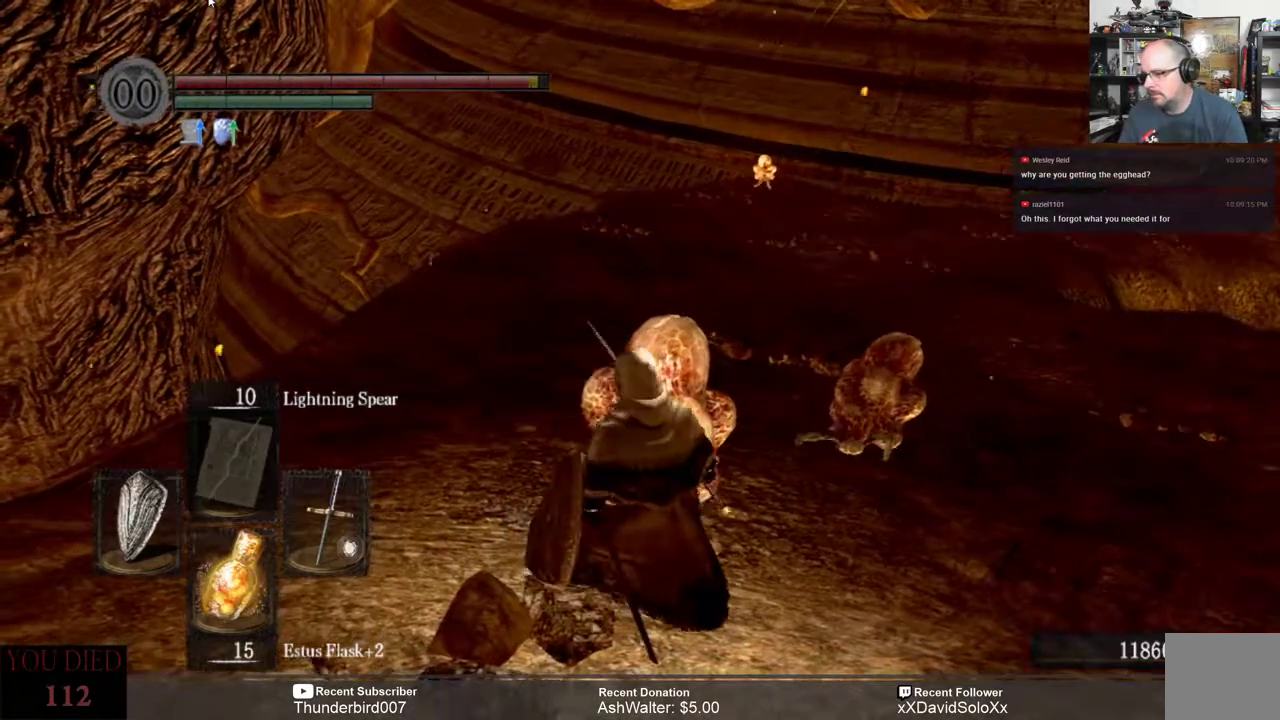
{"buttons": [], "left_stick": "center", "right_stick": "center", "events": [[83, "right_stick", "center"]]}
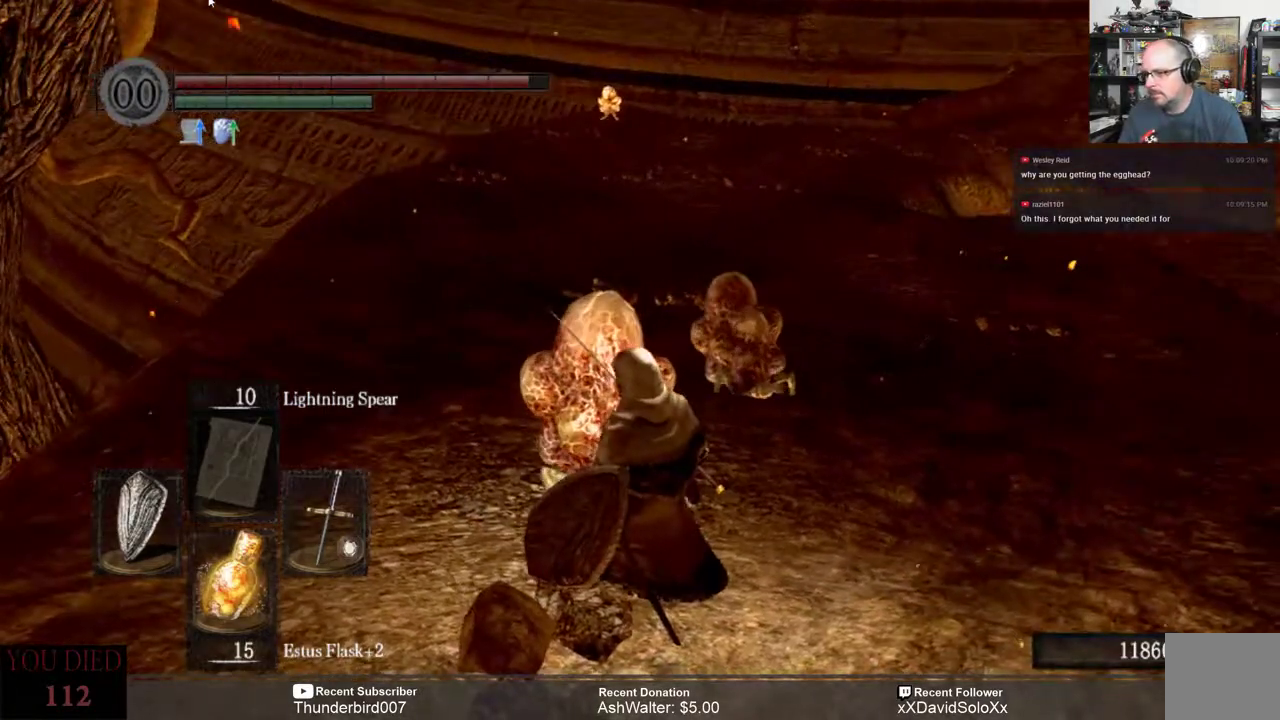
{"buttons": [], "left_stick": "center", "right_stick": "center", "events": []}
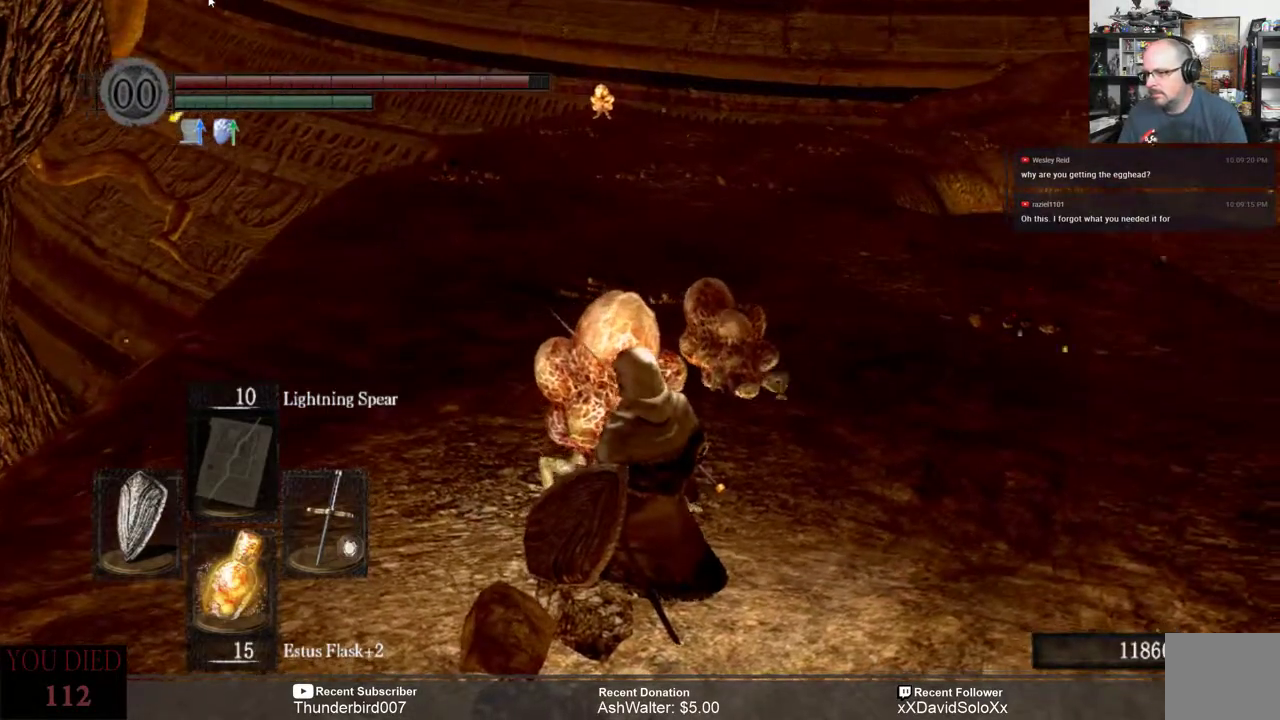
{"buttons": [], "left_stick": "center", "right_stick": "center", "events": [[333, "right_stick", "right"], [417, "right_stick", "center"]]}